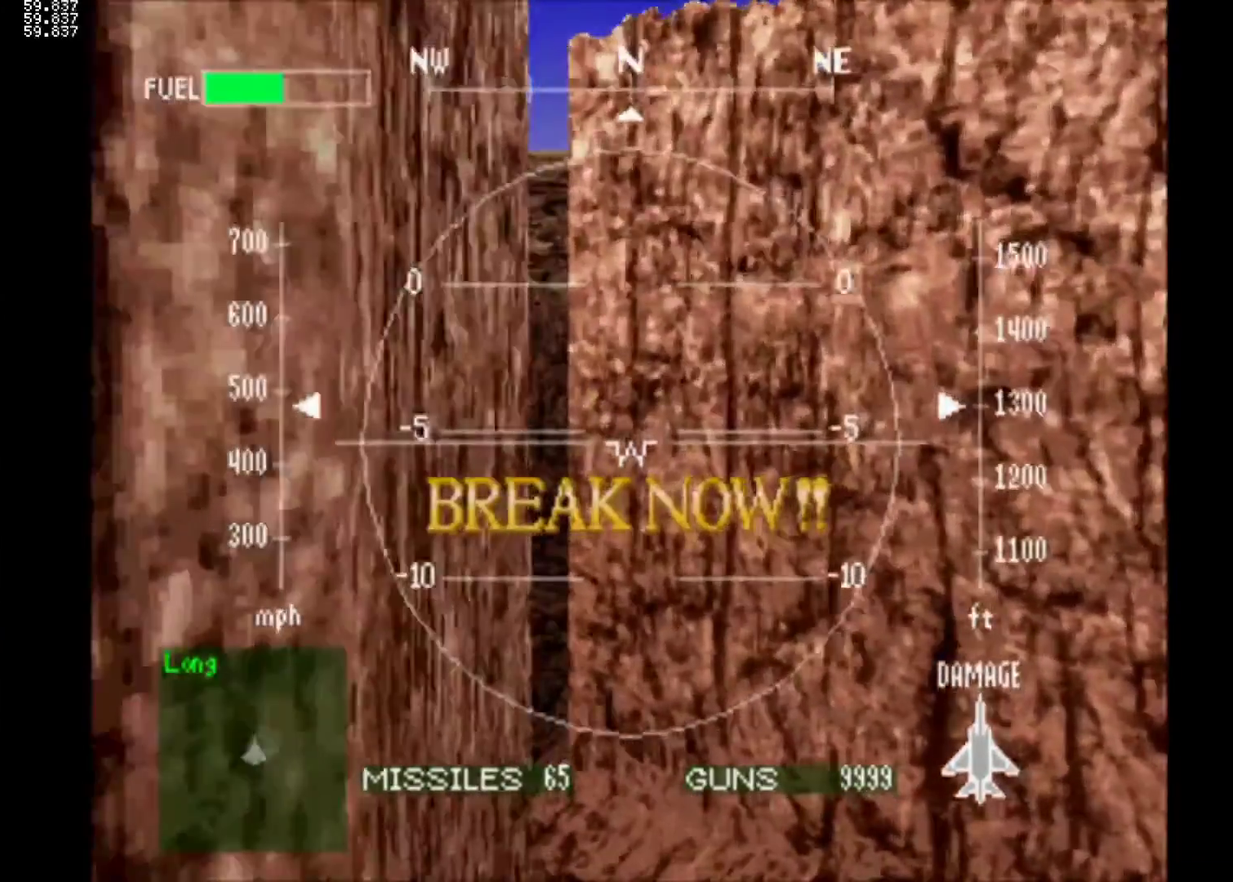
Gameplay with a controller (PlayStation layout); each line is a JSON object with the inputs held at the frame after it. "events" lists button and stick changes between this image and that frame as [ms after this image, input, new state], when the widget could be followed in between. Not read: L3 R1 R3 right_stick.
{"buttons": [], "left_stick": "center", "events": [[50, "DPAD_UP", "up"]]}
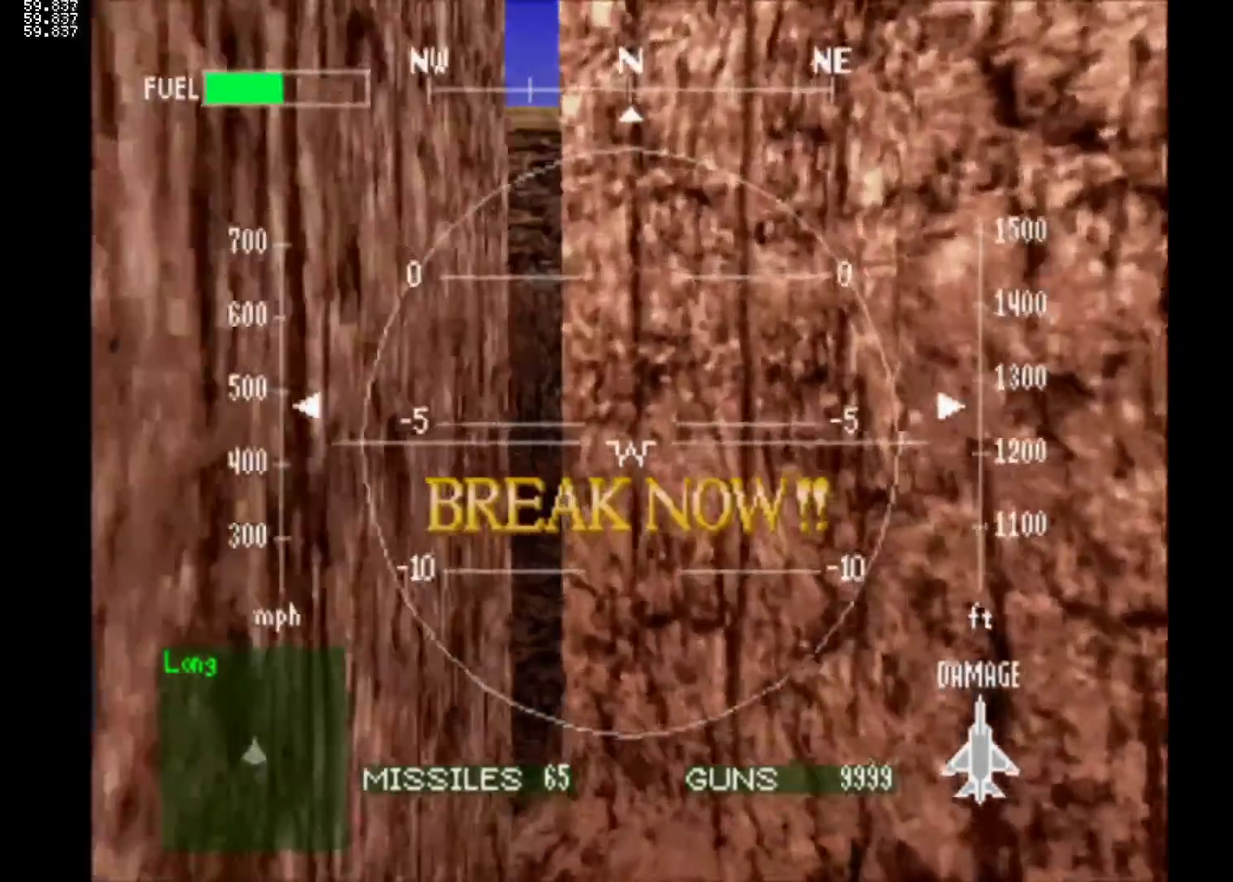
{"buttons": ["DPAD_UP"], "left_stick": "center", "events": [[117, "DPAD_UP", "down"]]}
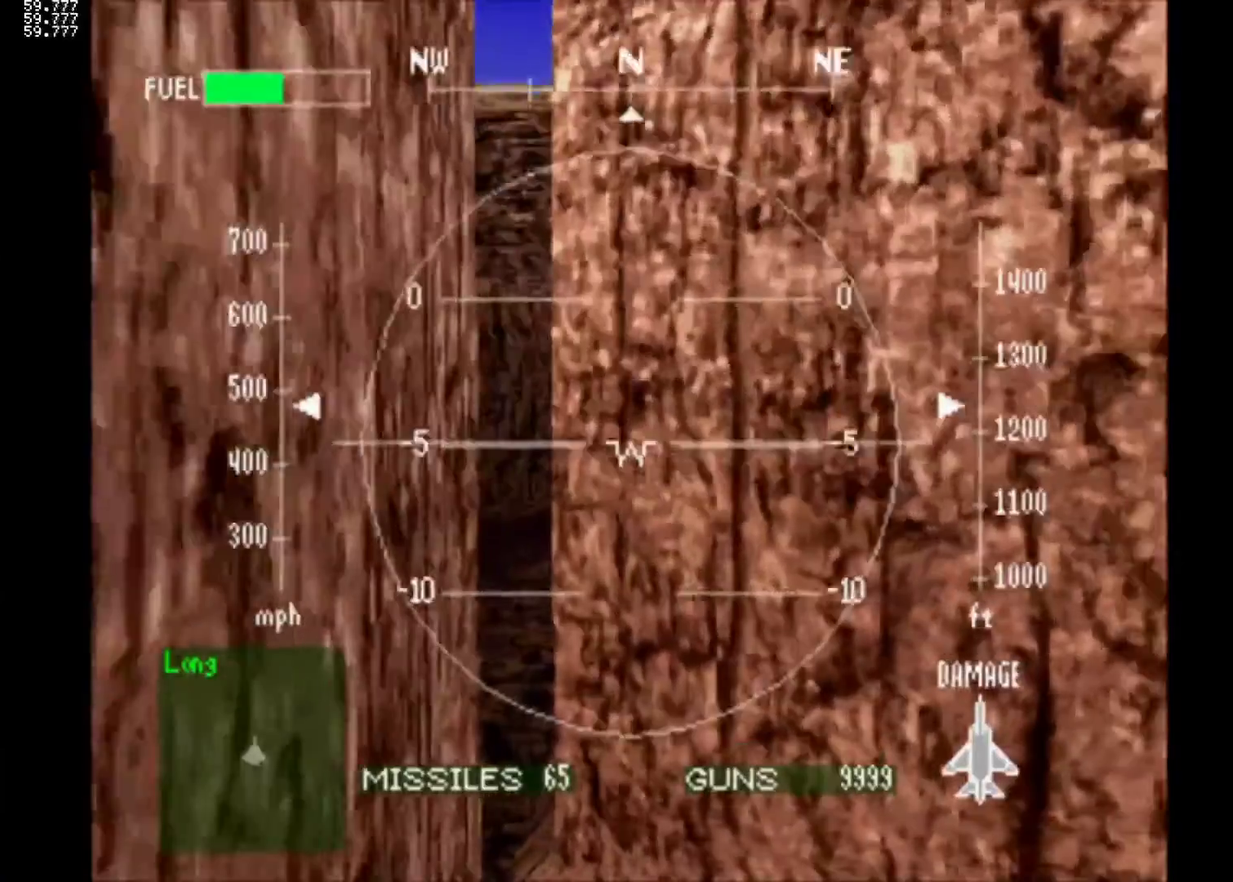
{"buttons": [], "left_stick": "center", "events": [[17, "DPAD_UP", "up"], [233, "DPAD_UP", "down"], [350, "DPAD_UP", "up"]]}
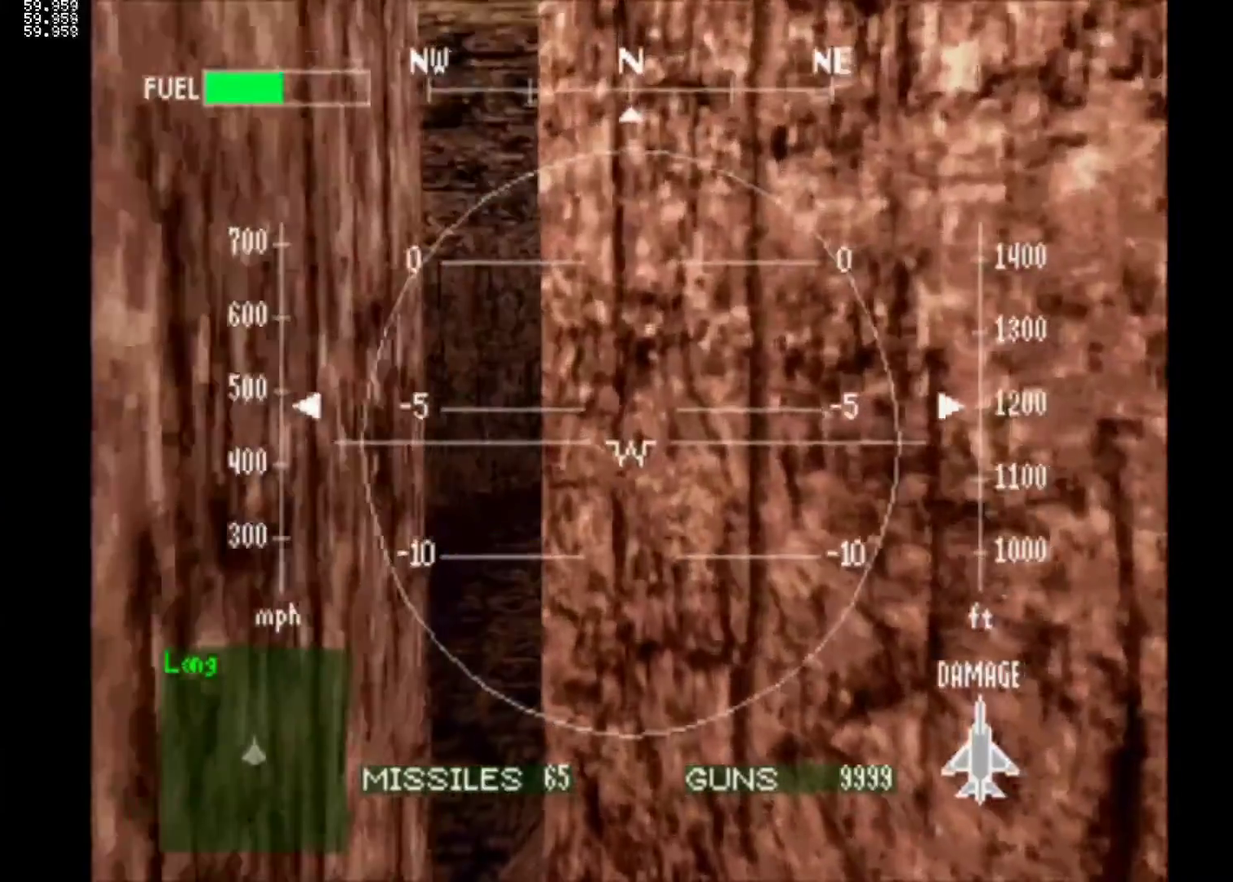
{"buttons": ["DPAD_LEFT"], "left_stick": "center", "events": [[100, "DPAD_UP", "down"], [200, "DPAD_UP", "up"], [400, "DPAD_LEFT", "down"]]}
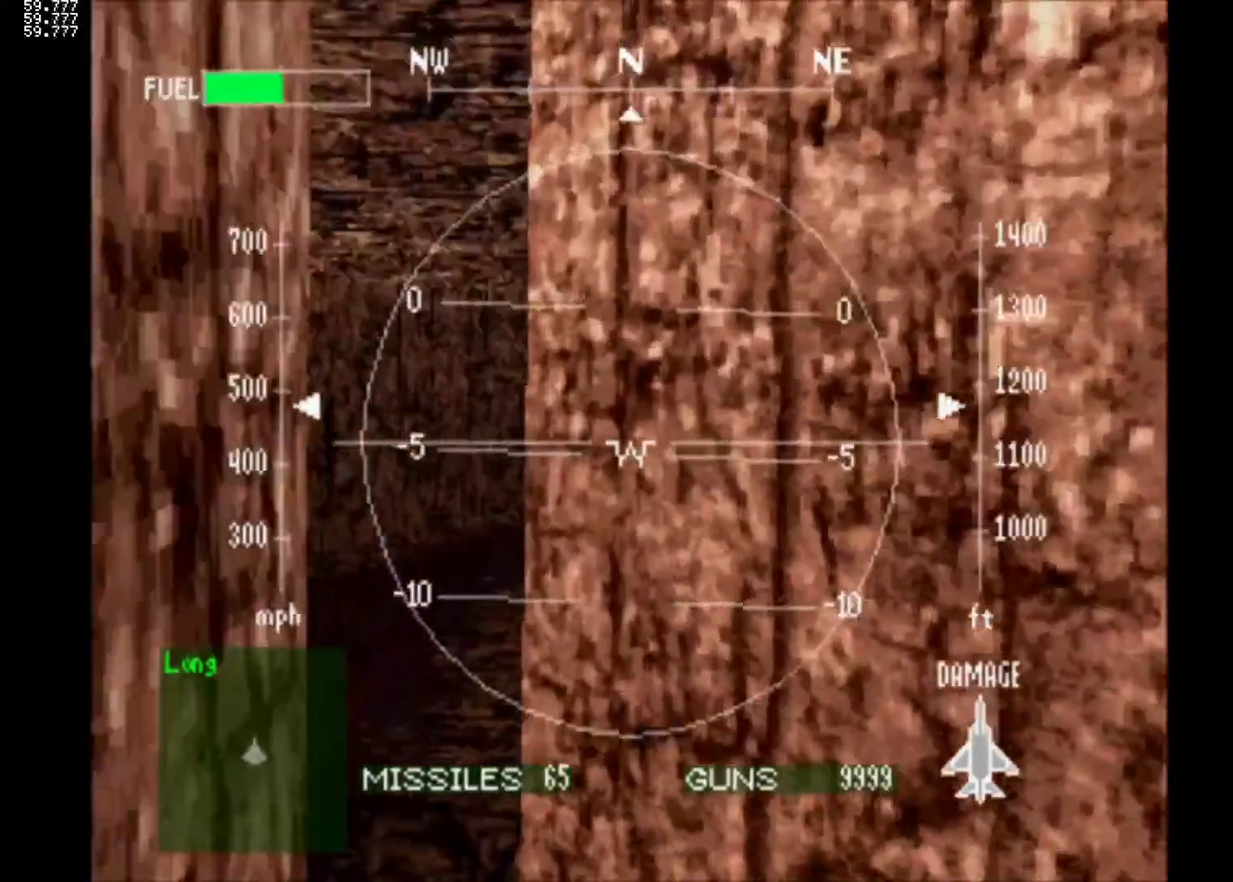
{"buttons": [], "left_stick": "center", "events": [[117, "DPAD_LEFT", "up"], [367, "DPAD_LEFT", "down"], [483, "DPAD_LEFT", "up"]]}
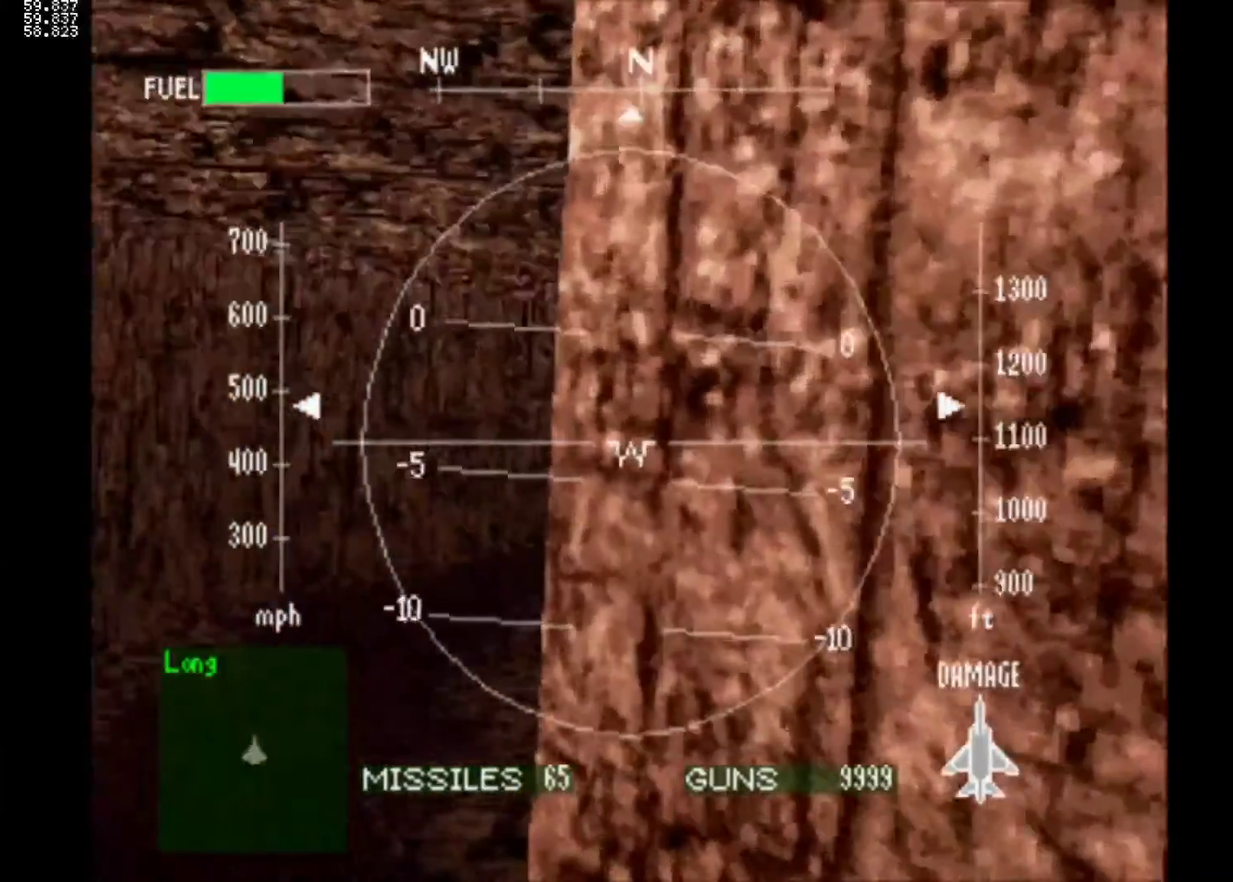
{"buttons": ["DPAD_LEFT"], "left_stick": "center", "events": [[67, "DPAD_LEFT", "down"]]}
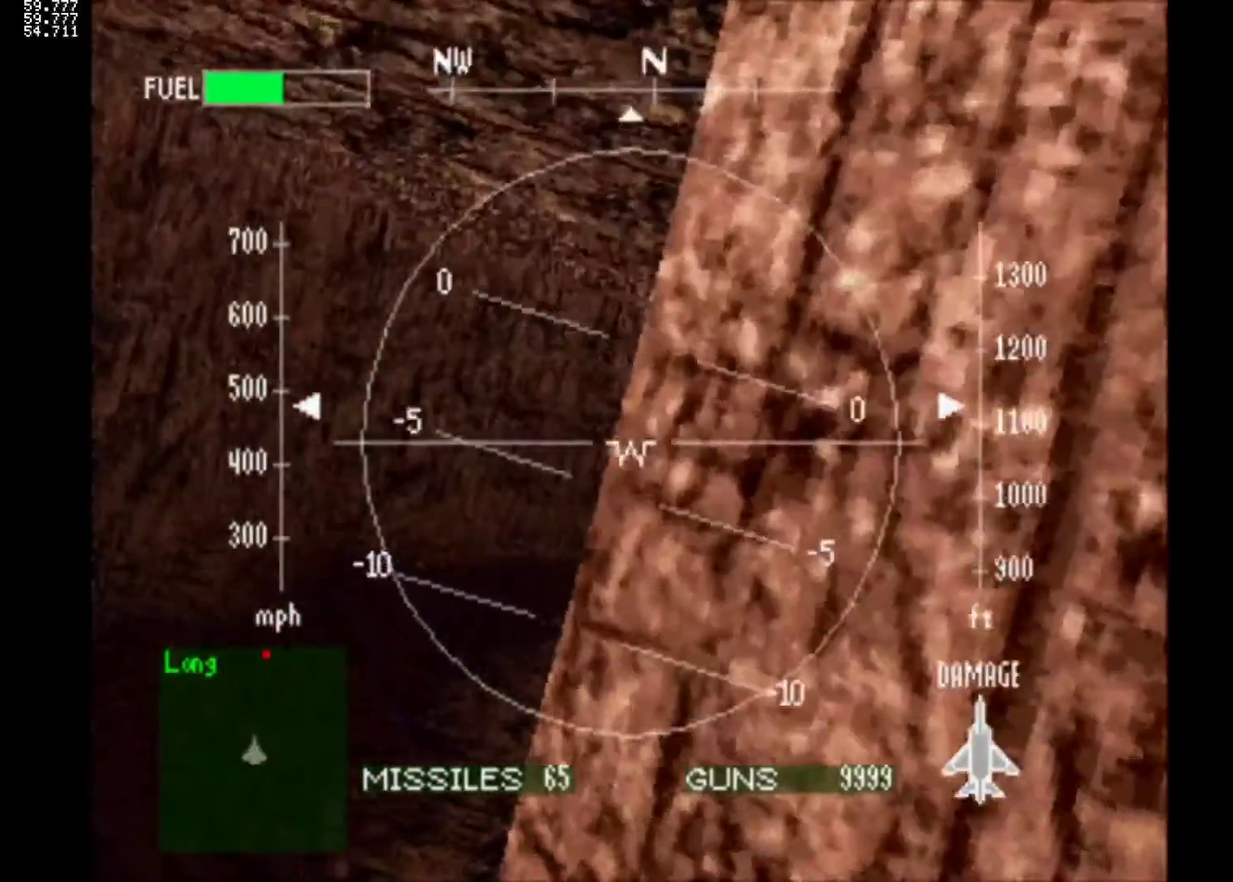
{"buttons": [], "left_stick": "center", "events": [[67, "DPAD_LEFT", "up"], [383, "DPAD_RIGHT", "down"], [467, "DPAD_RIGHT", "up"]]}
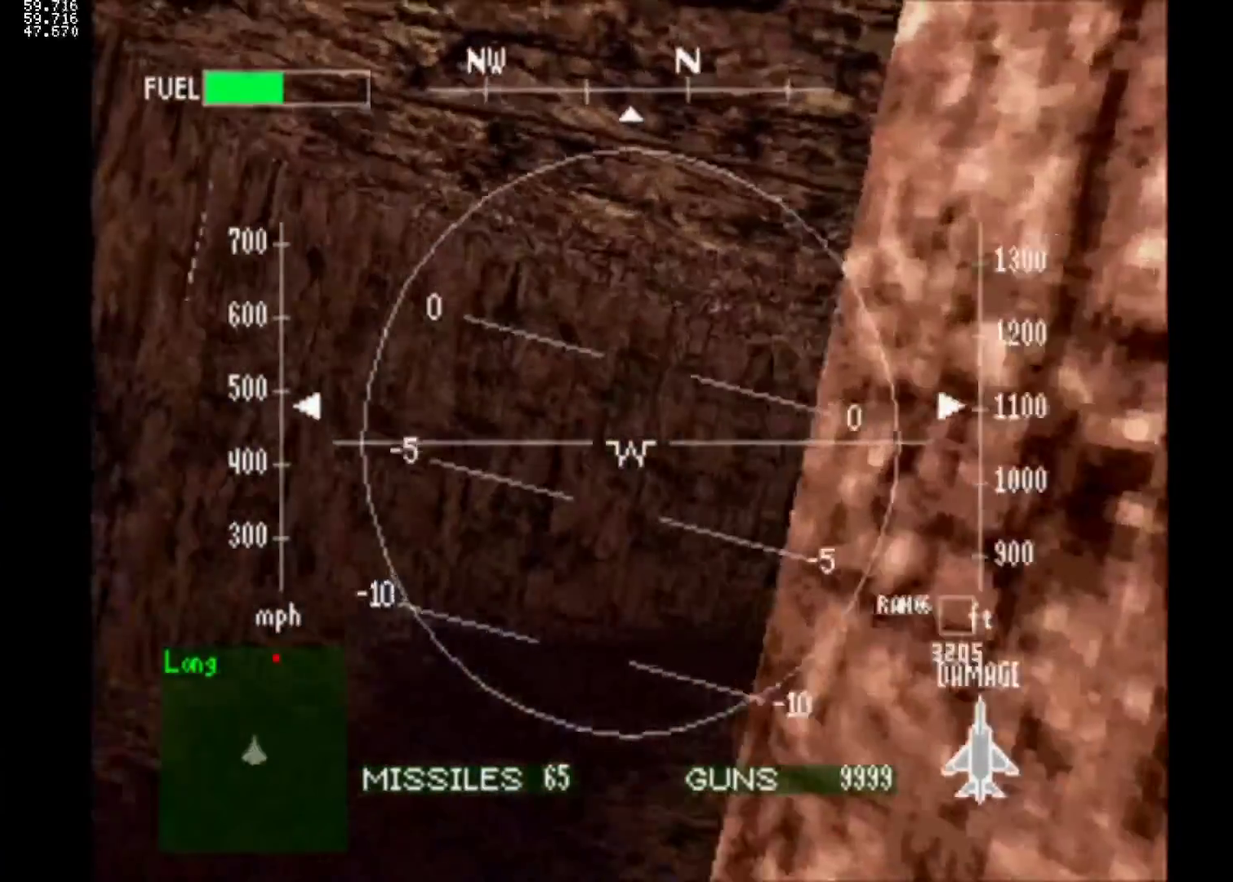
{"buttons": [], "left_stick": "center", "events": [[250, "DPAD_RIGHT", "down"], [467, "DPAD_RIGHT", "up"]]}
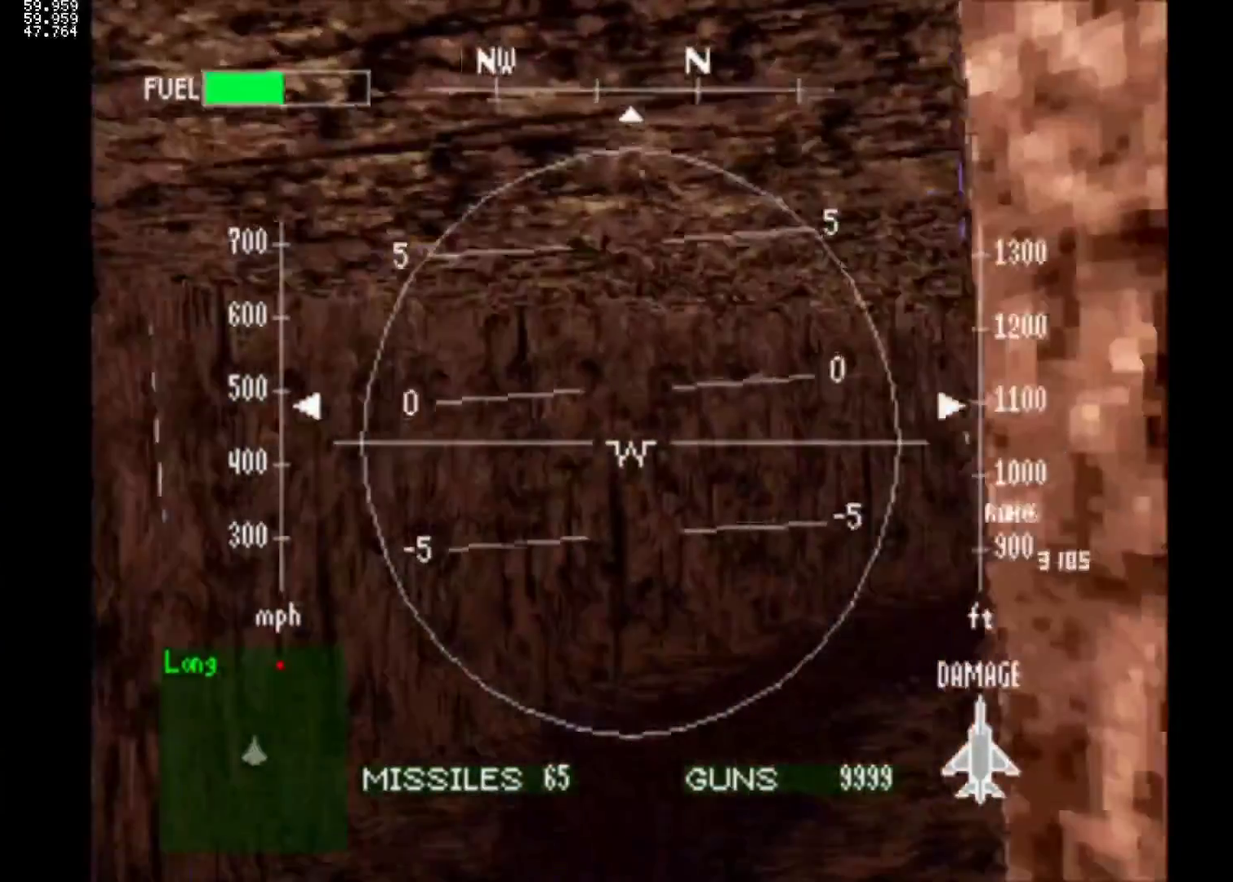
{"buttons": ["DPAD_UP"], "left_stick": "center", "events": [[67, "DPAD_RIGHT", "down"], [250, "DPAD_RIGHT", "up"], [483, "DPAD_UP", "down"]]}
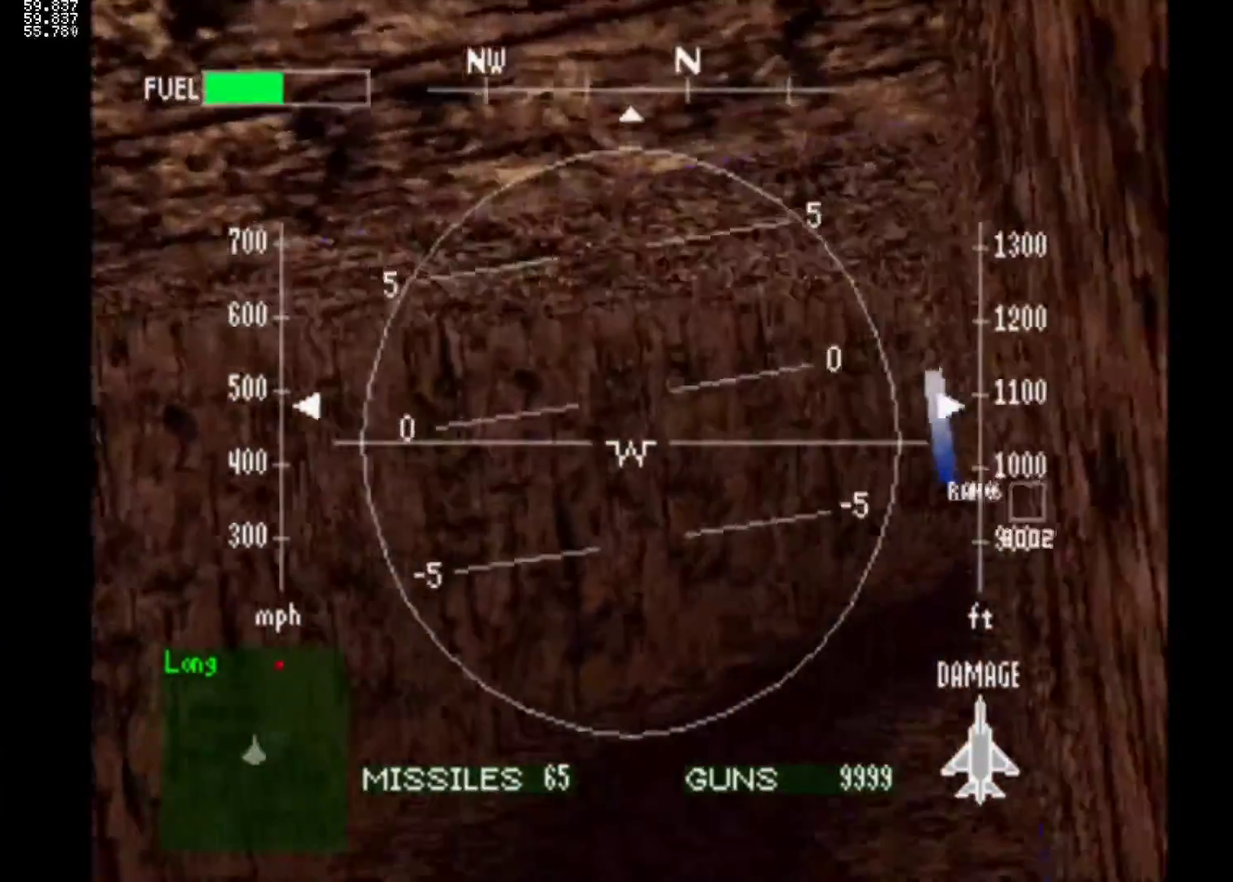
{"buttons": ["DPAD_UP", "DPAD_RIGHT"], "left_stick": "center", "events": [[50, "DPAD_UP", "up"], [200, "DPAD_RIGHT", "down"], [467, "DPAD_UP", "down"]]}
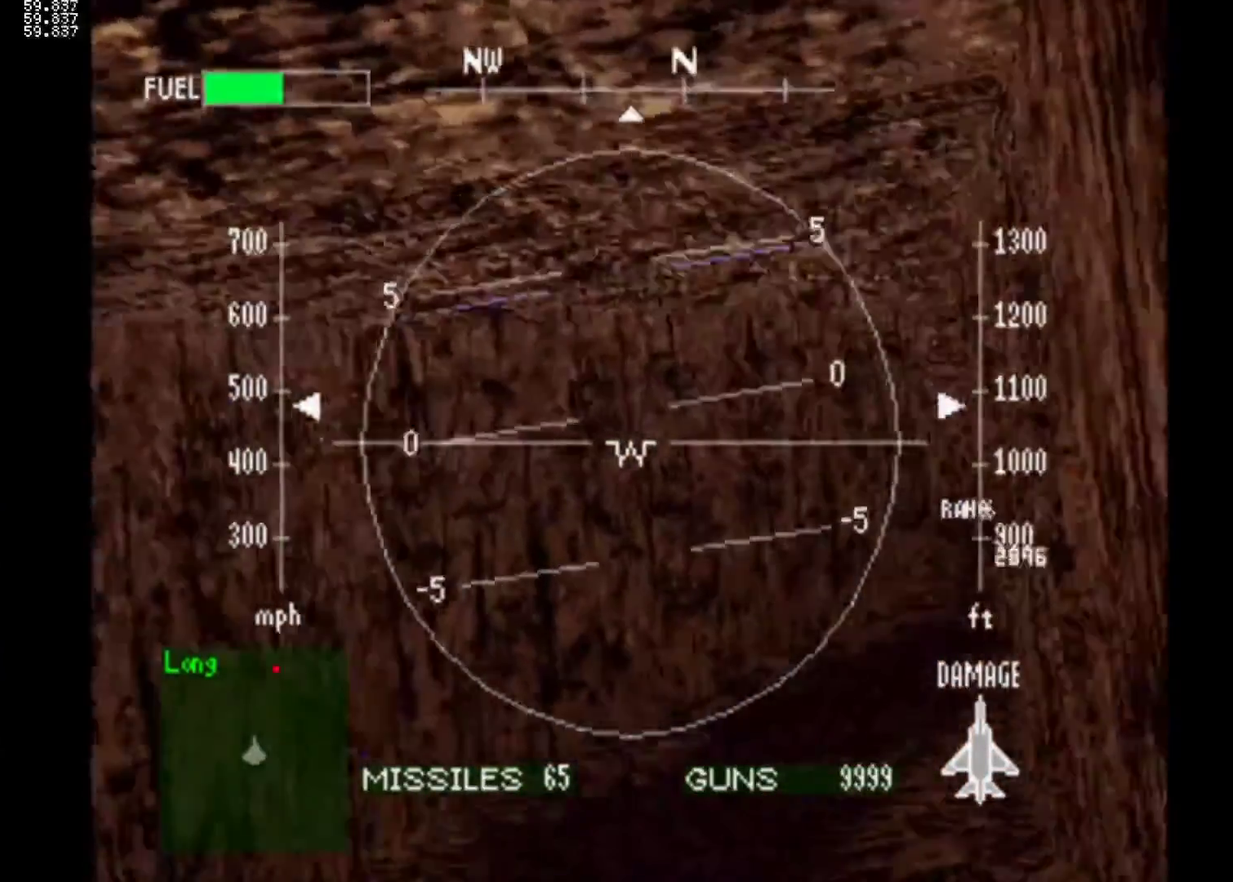
{"buttons": ["DPAD_UP"], "left_stick": "center", "events": [[33, "DPAD_RIGHT", "up"], [217, "DPAD_UP", "up"], [467, "DPAD_UP", "down"]]}
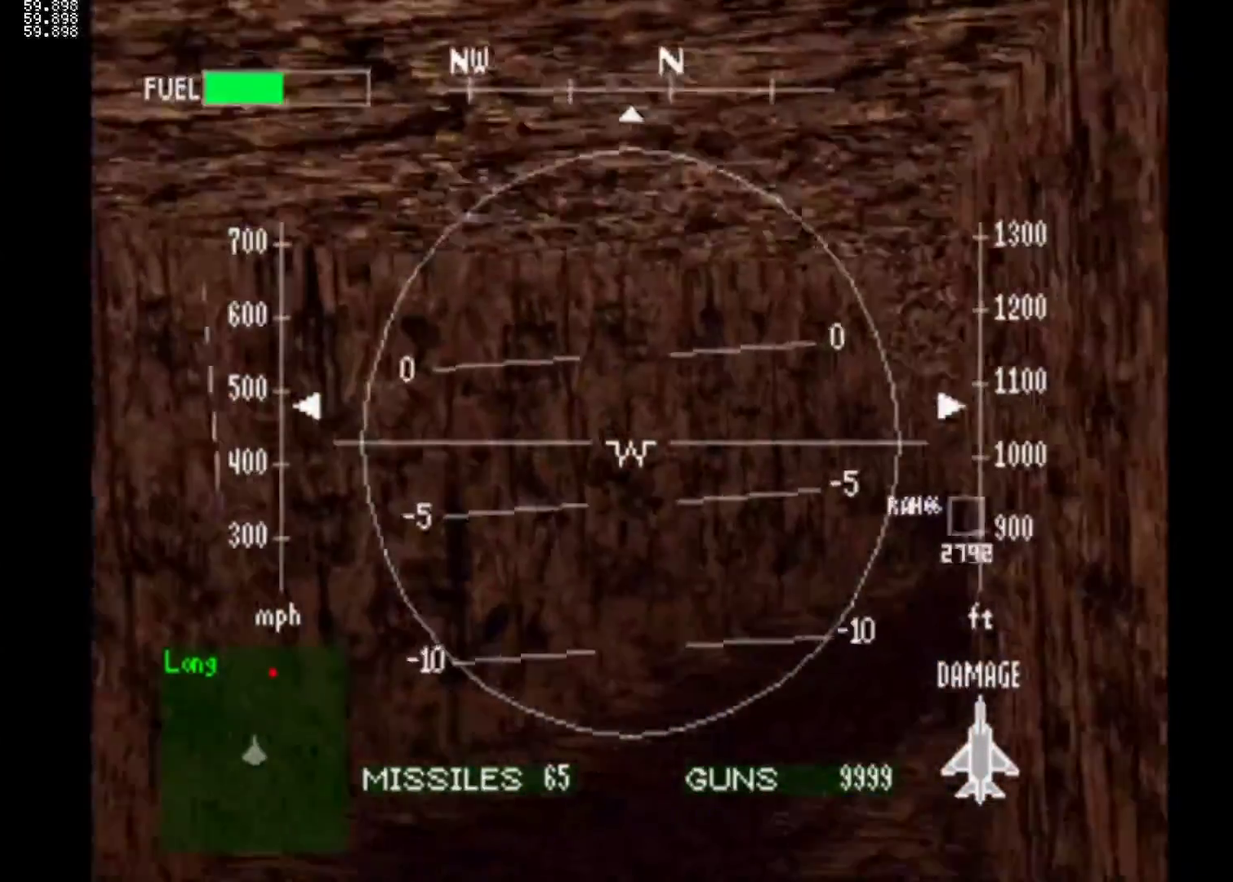
{"buttons": ["DPAD_RIGHT"], "left_stick": "center", "events": [[217, "DPAD_RIGHT", "down"], [267, "DPAD_UP", "up"]]}
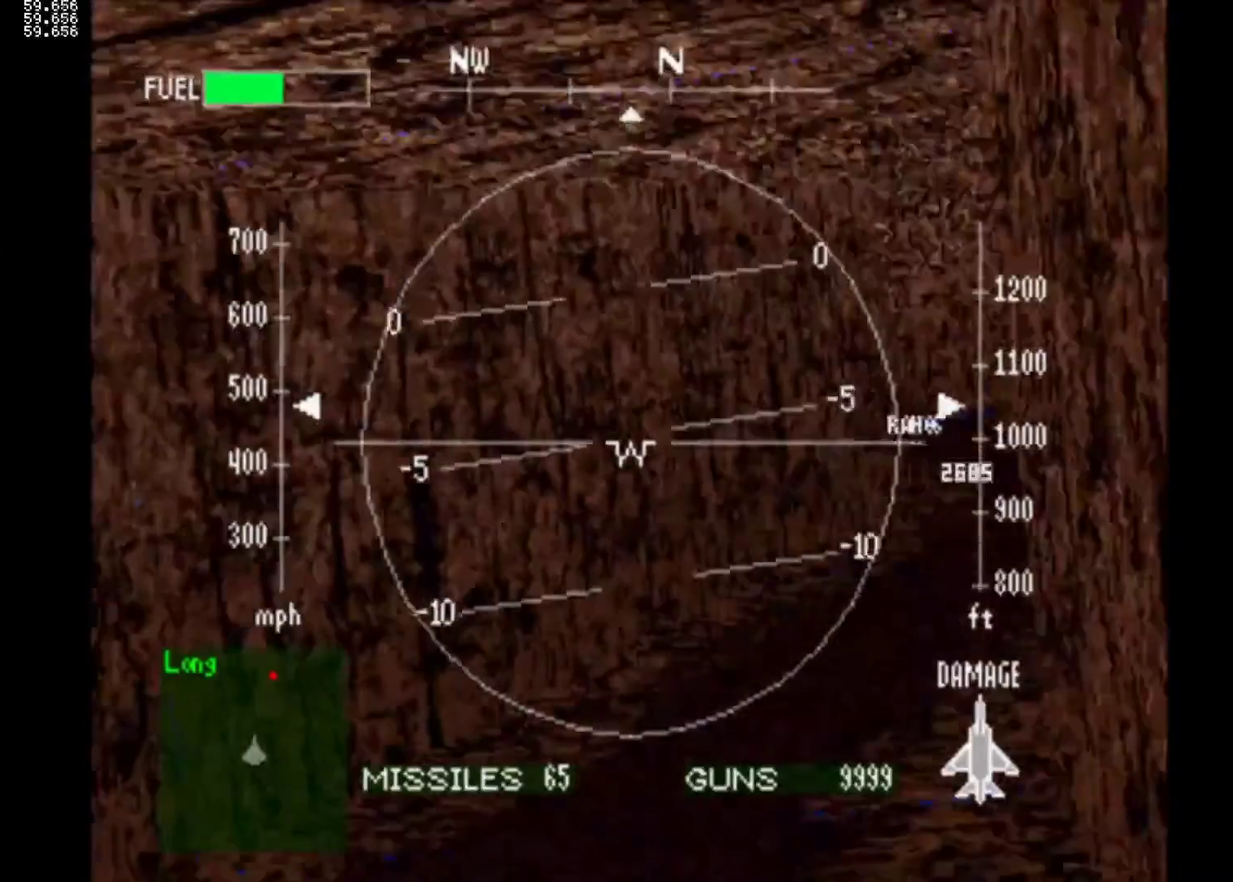
{"buttons": ["DPAD_RIGHT"], "left_stick": "center", "events": [[117, "DPAD_RIGHT", "up"], [417, "DPAD_RIGHT", "down"]]}
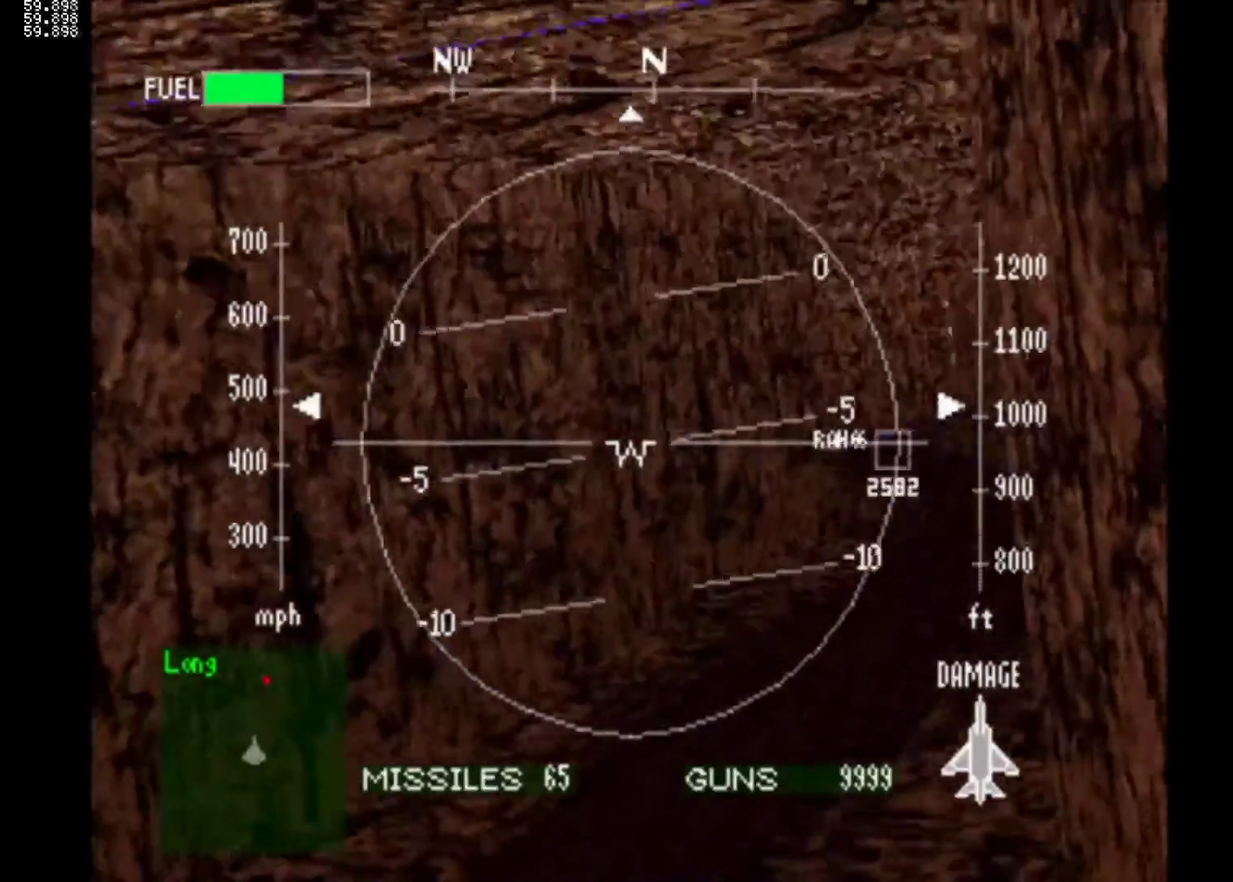
{"buttons": [], "left_stick": "center", "events": [[250, "DPAD_RIGHT", "up"]]}
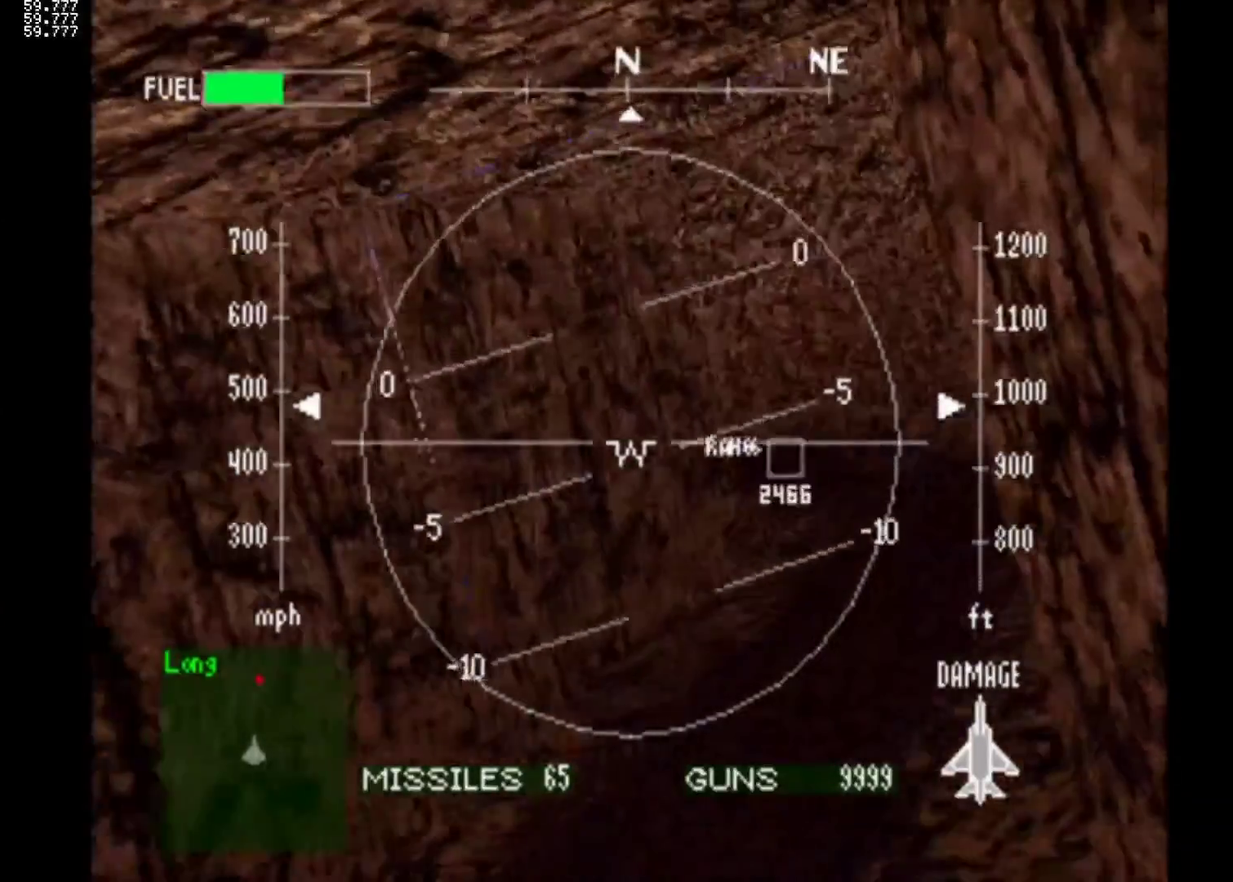
{"buttons": [], "left_stick": "center", "events": [[317, "DPAD_RIGHT", "down"], [500, "DPAD_RIGHT", "up"]]}
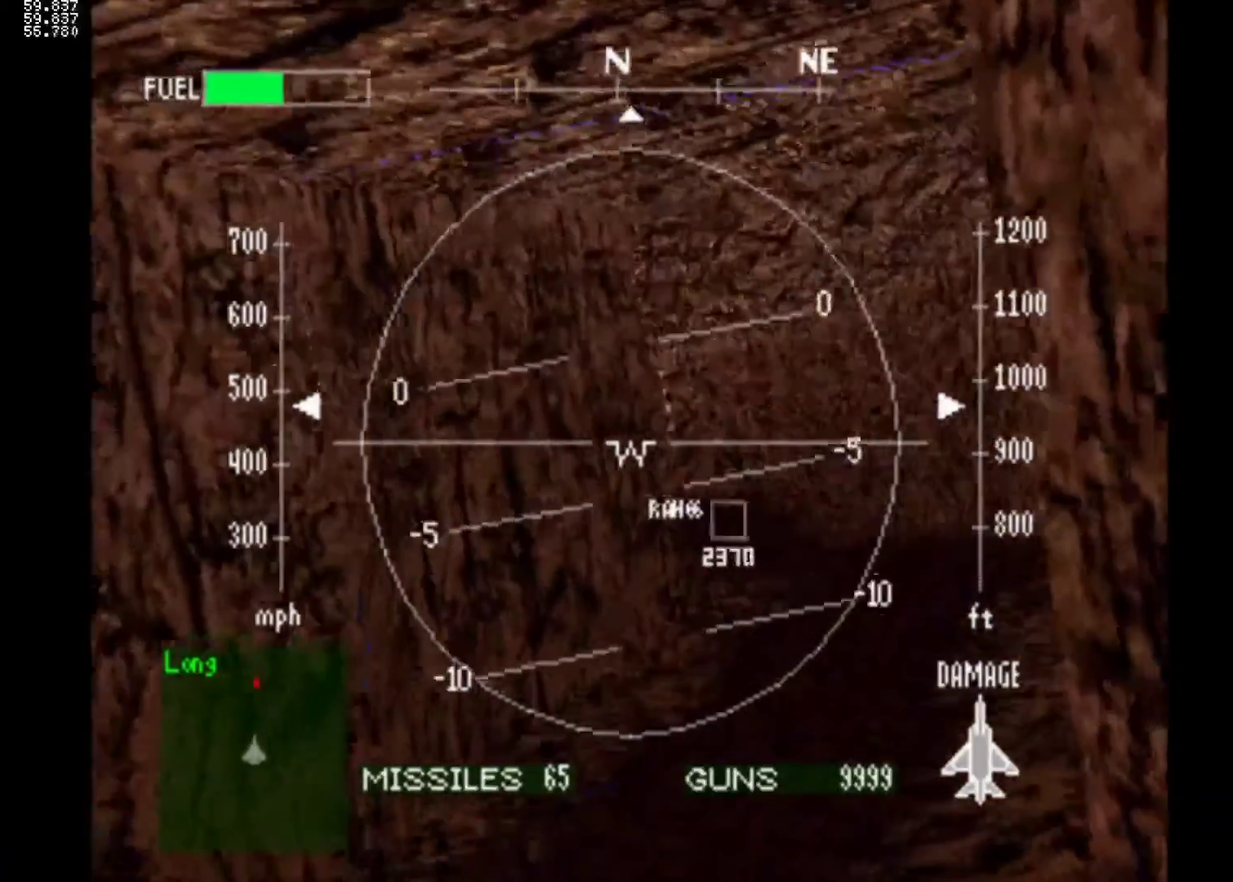
{"buttons": ["DPAD_RIGHT"], "left_stick": "center", "events": [[400, "DPAD_RIGHT", "down"]]}
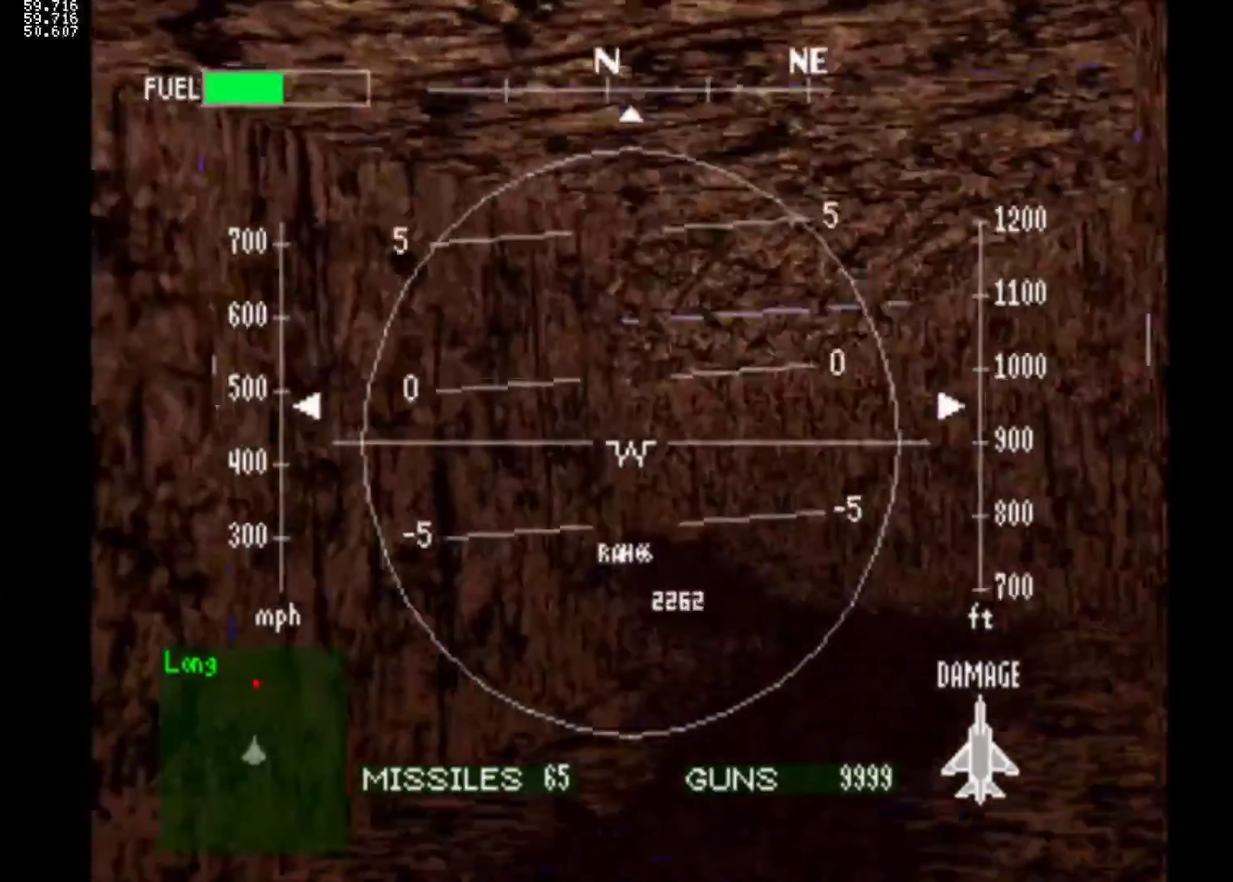
{"buttons": ["DPAD_UP"], "left_stick": "center", "events": [[50, "DPAD_RIGHT", "up"], [383, "DPAD_UP", "down"]]}
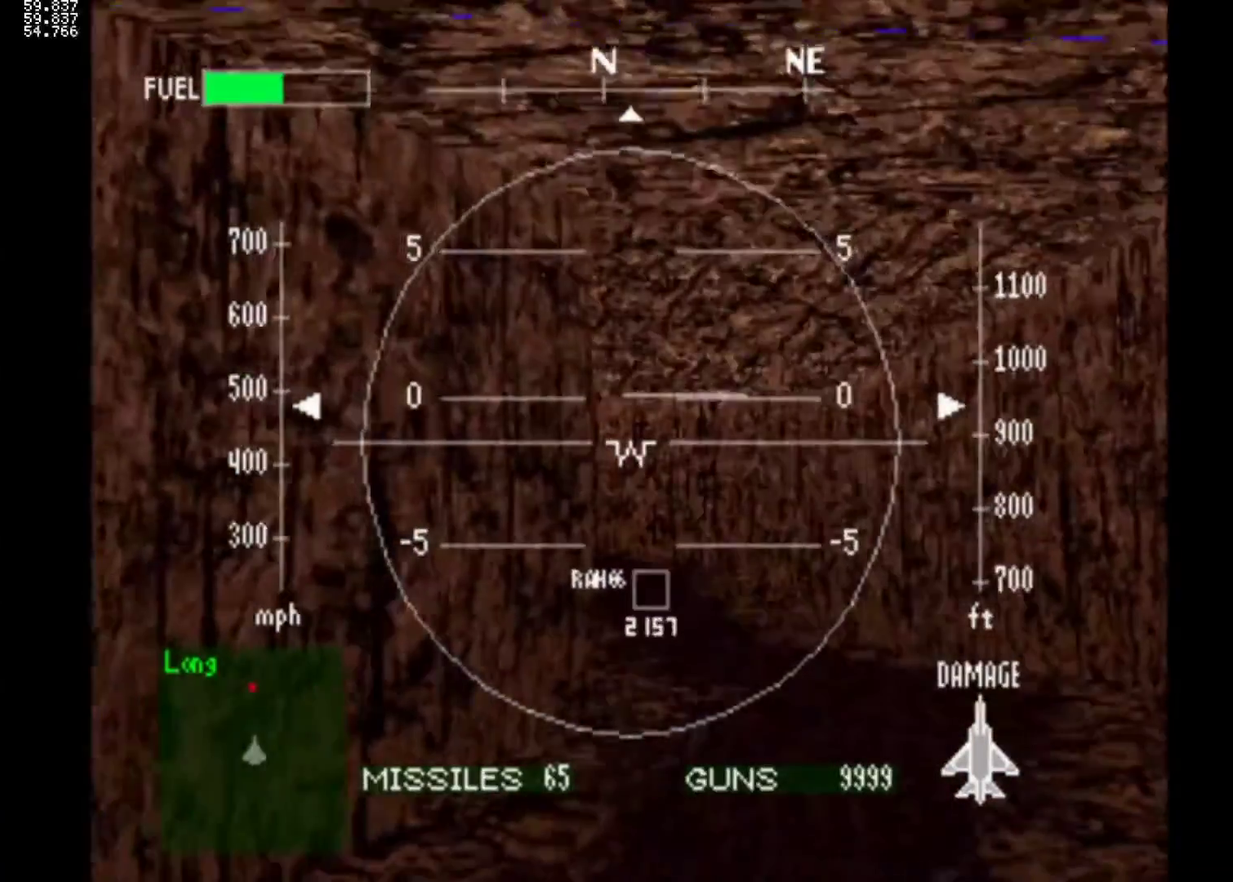
{"buttons": [], "left_stick": "center", "events": [[133, "DPAD_UP", "up"], [233, "DPAD_UP", "down"], [433, "DPAD_UP", "up"]]}
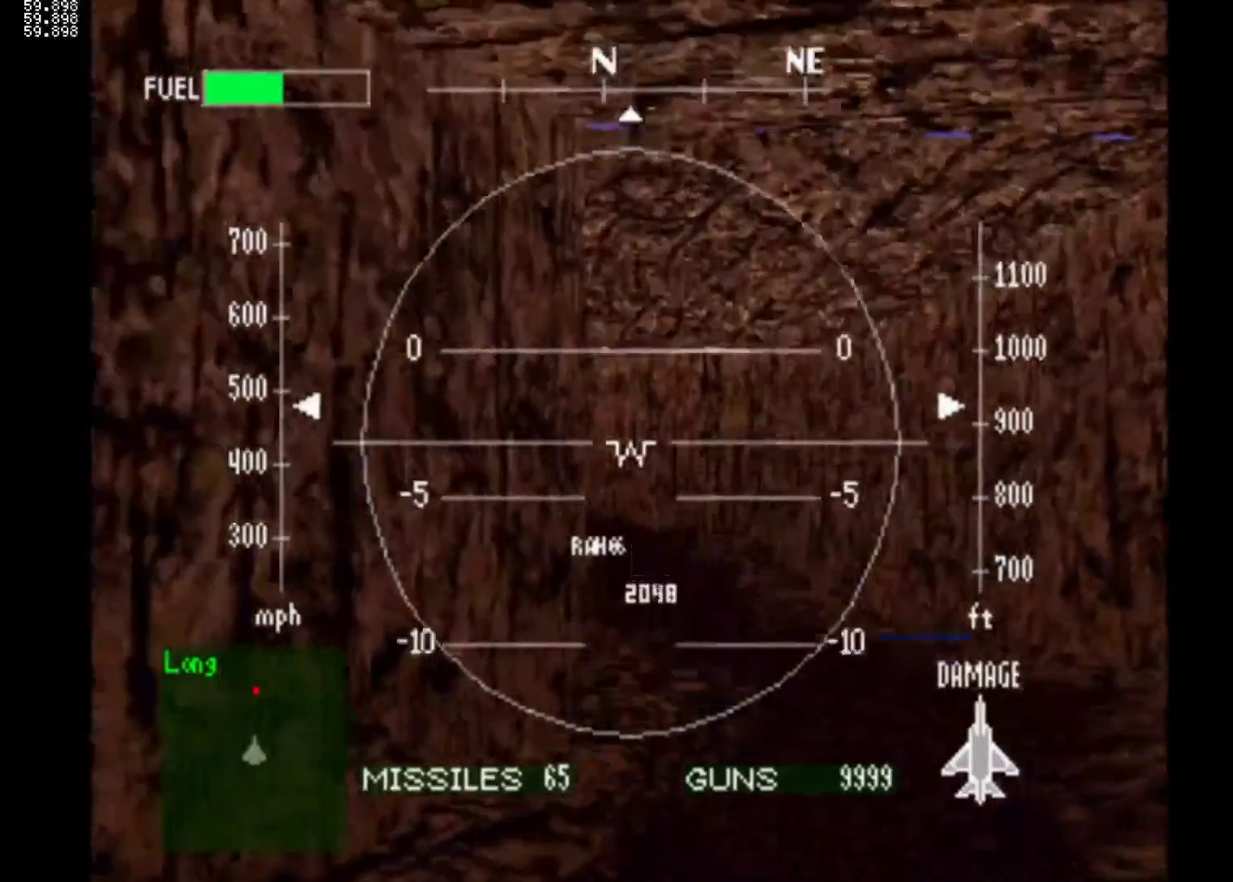
{"buttons": [], "left_stick": "center", "events": [[33, "DPAD_RIGHT", "down"], [267, "DPAD_RIGHT", "up"]]}
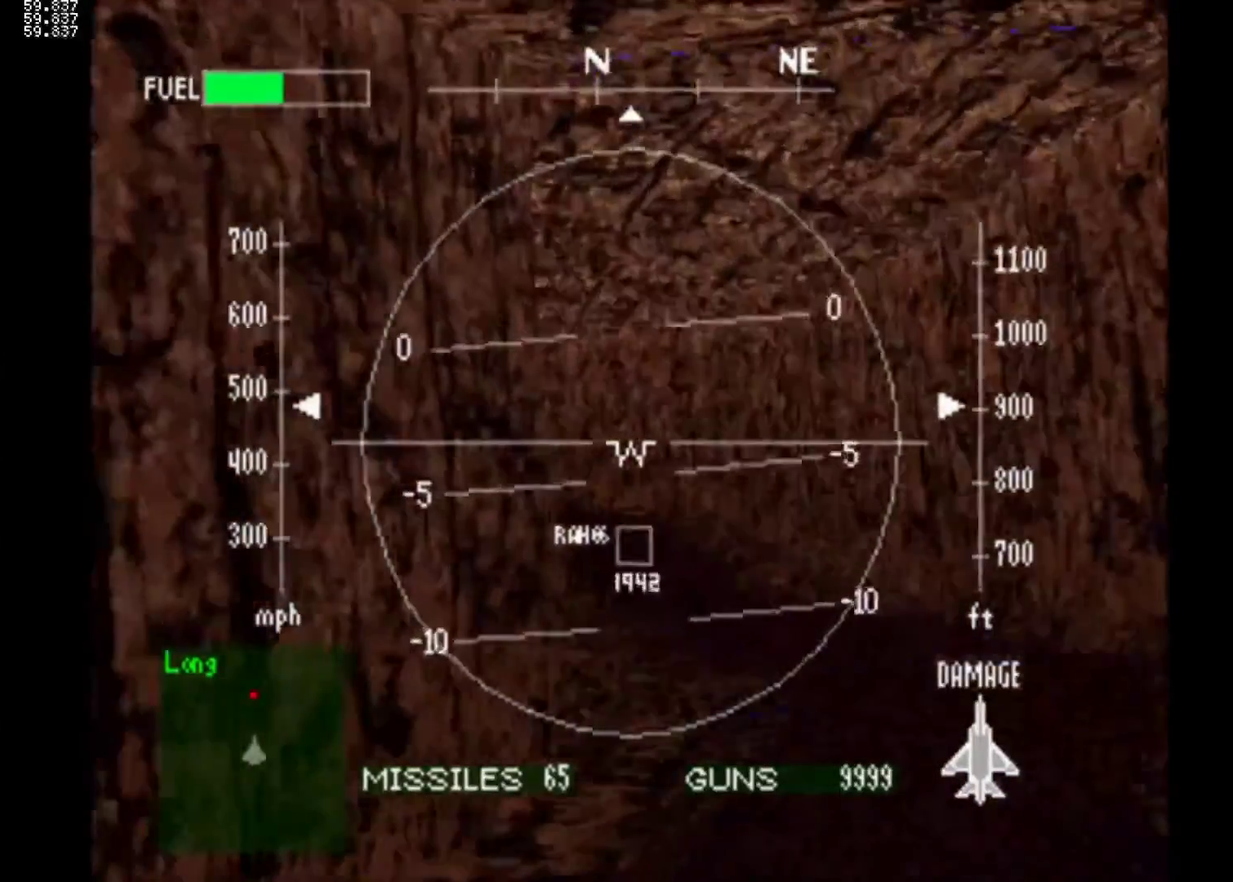
{"buttons": [], "left_stick": "center", "events": [[250, "DPAD_RIGHT", "down"], [400, "DPAD_RIGHT", "up"]]}
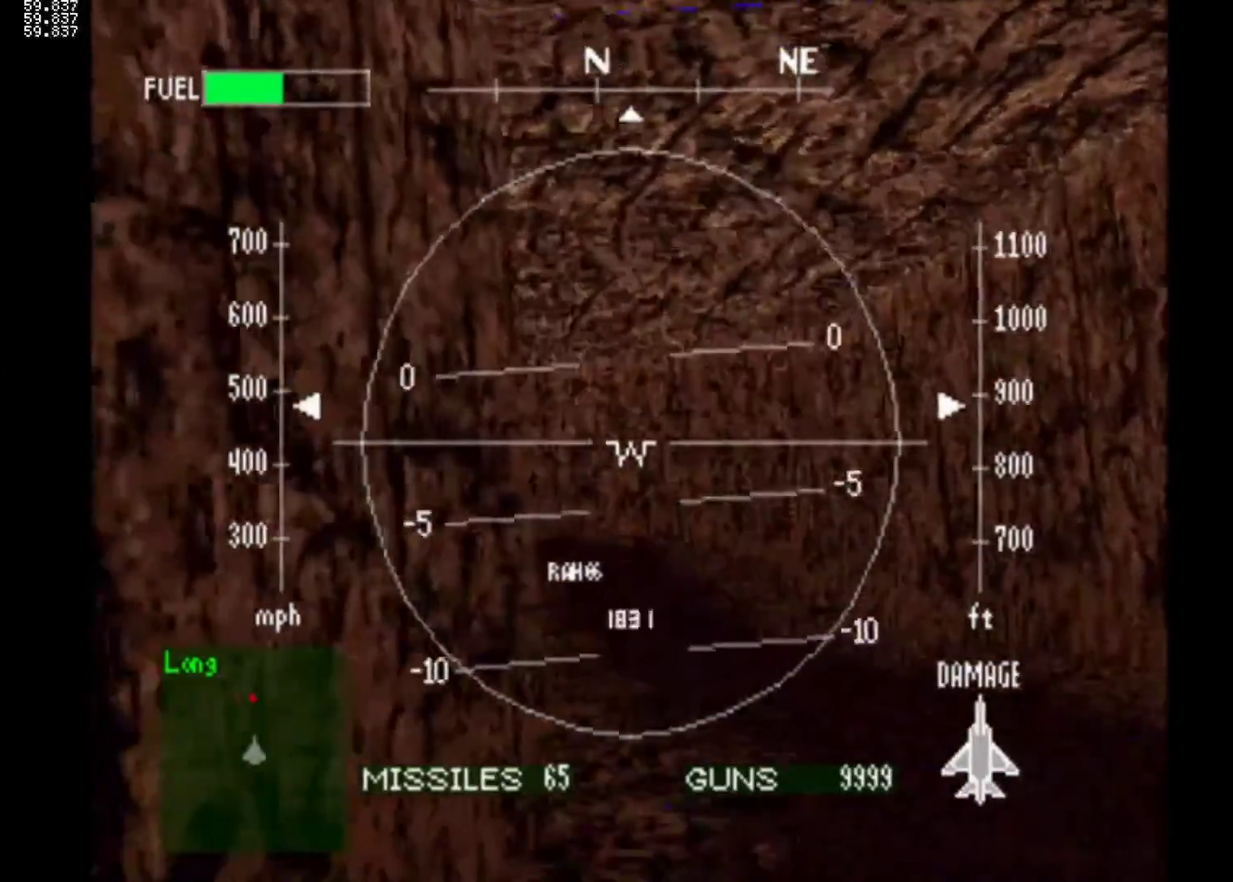
{"buttons": [], "left_stick": "center", "events": [[150, "DPAD_RIGHT", "down"], [300, "DPAD_RIGHT", "up"]]}
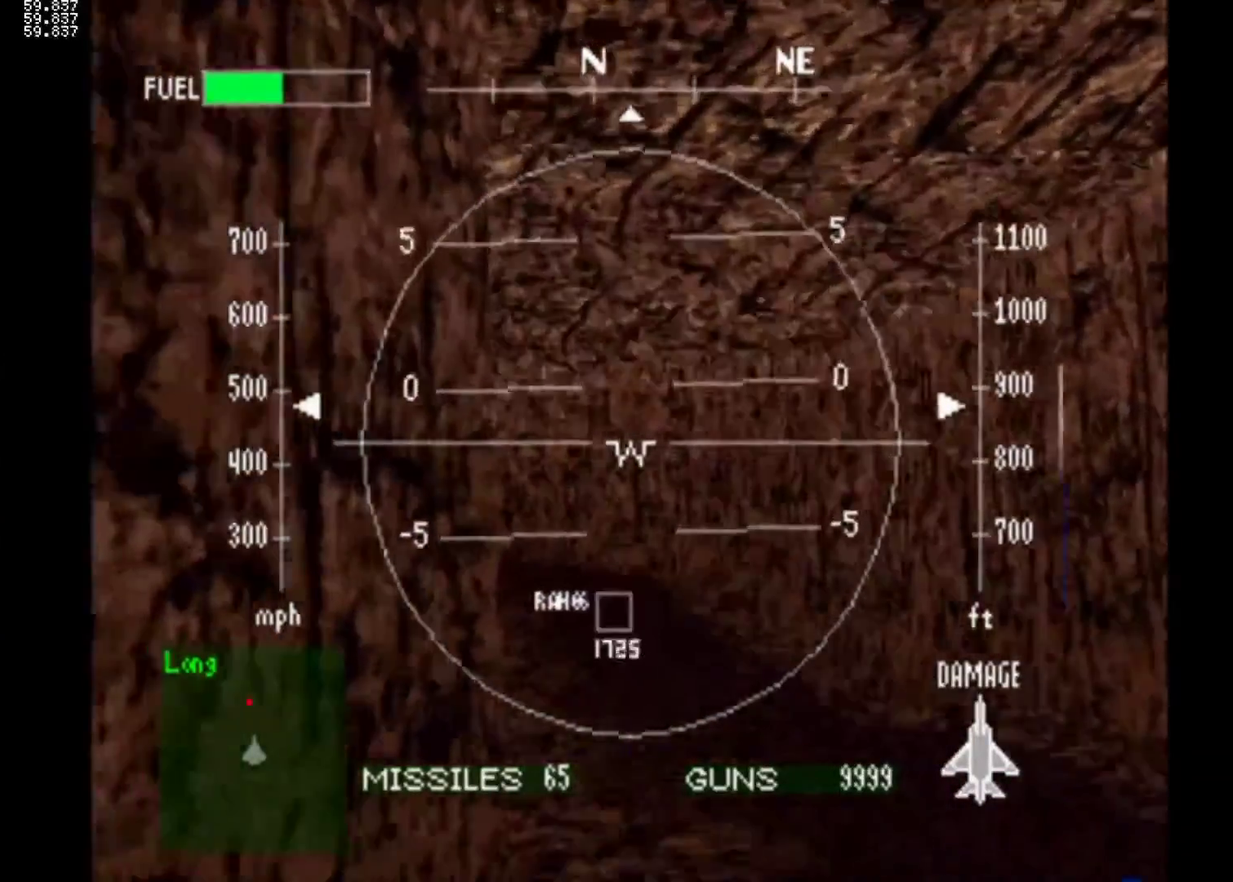
{"buttons": ["DPAD_UP"], "left_stick": "center", "events": [[83, "DPAD_UP", "down"], [350, "DPAD_UP", "up"], [500, "DPAD_UP", "down"]]}
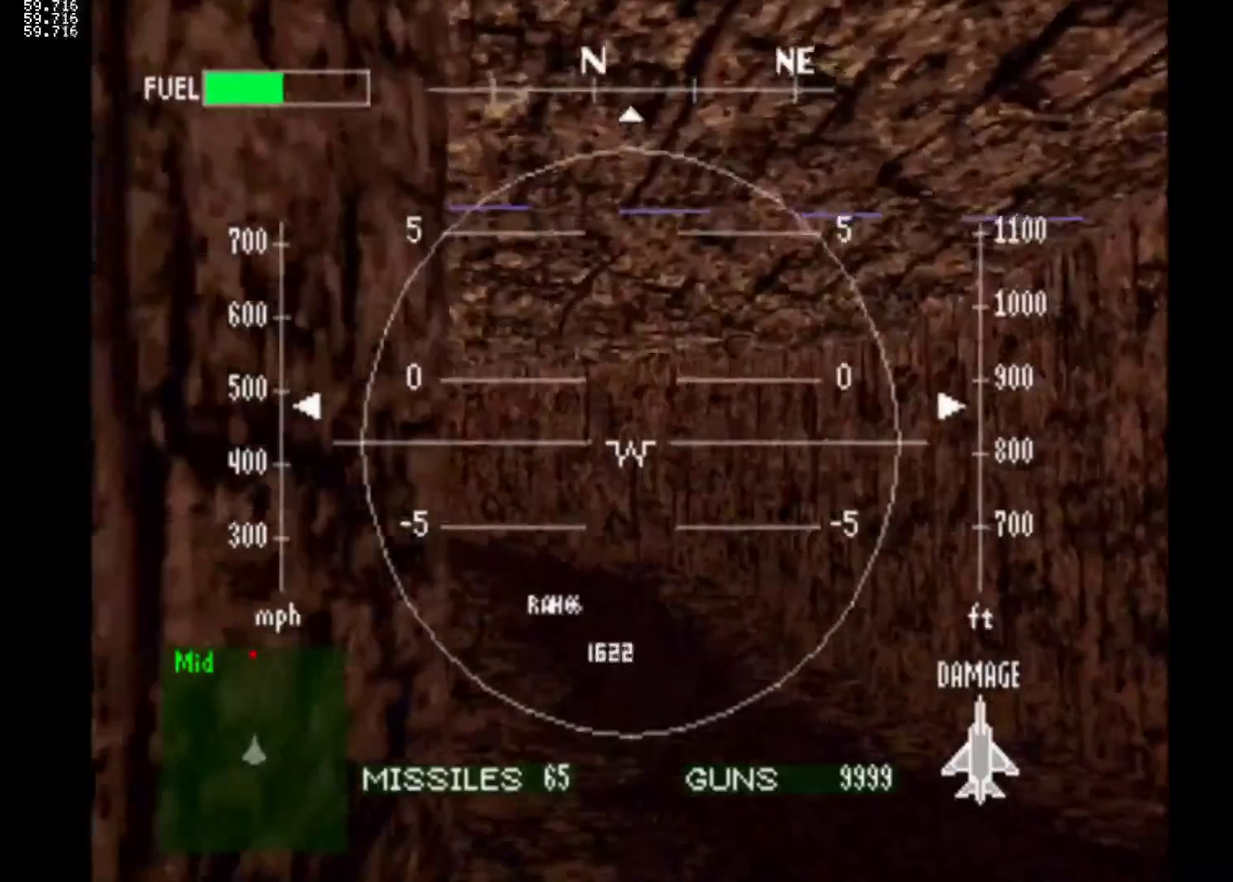
{"buttons": [], "left_stick": "center", "events": [[367, "DPAD_UP", "up"]]}
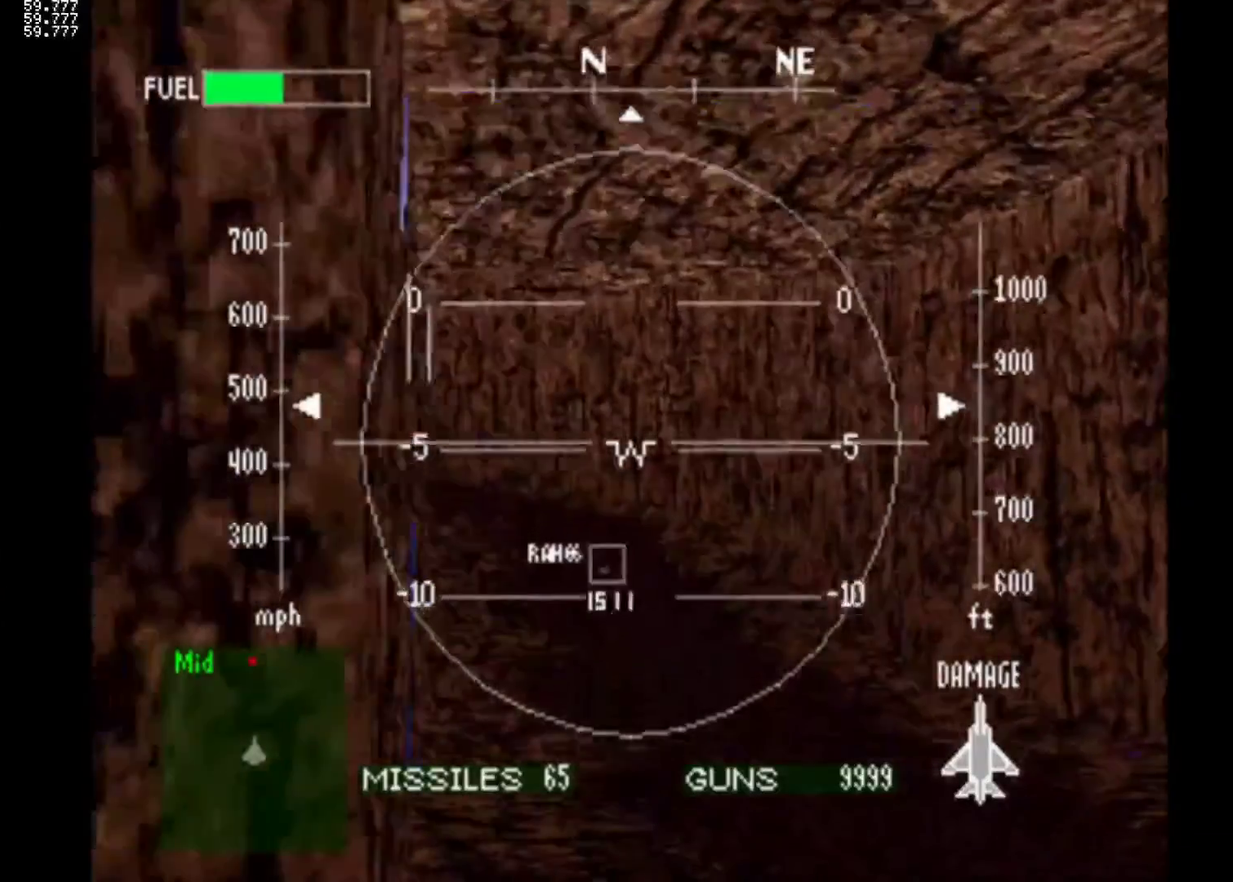
{"buttons": [], "left_stick": "center", "events": []}
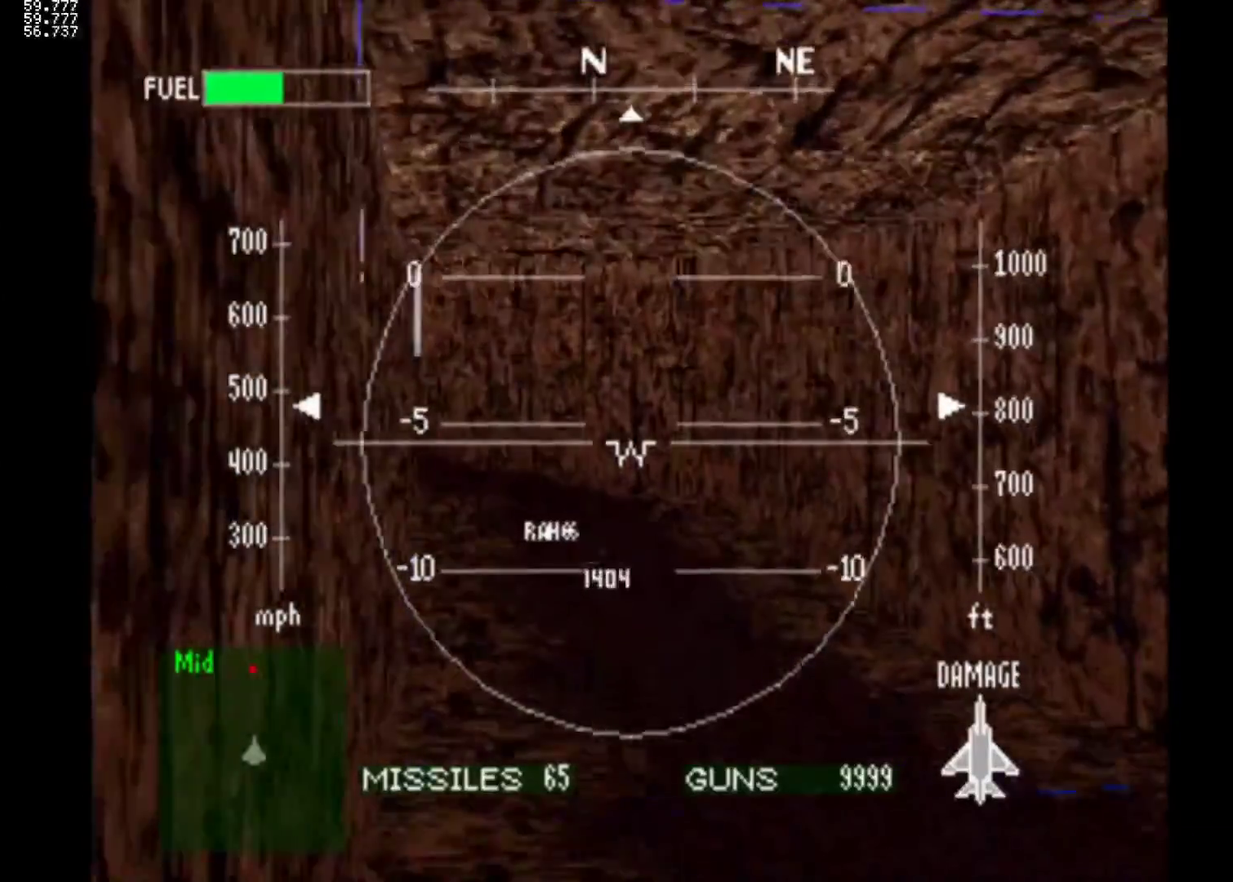
{"buttons": [], "left_stick": "center", "events": [[133, "DPAD_UP", "down"], [400, "DPAD_UP", "up"]]}
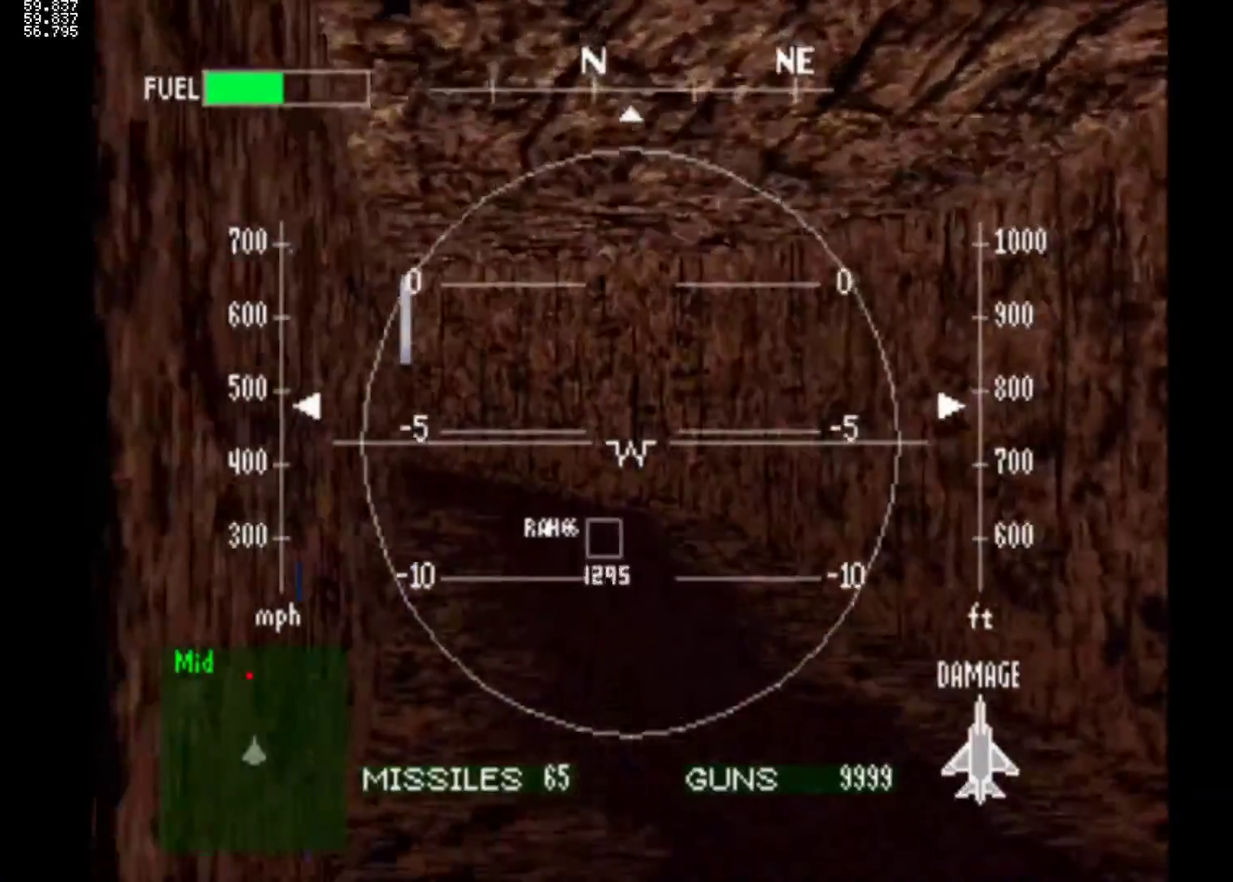
{"buttons": [], "left_stick": "center", "events": [[150, "DPAD_LEFT", "down"], [300, "DPAD_LEFT", "up"]]}
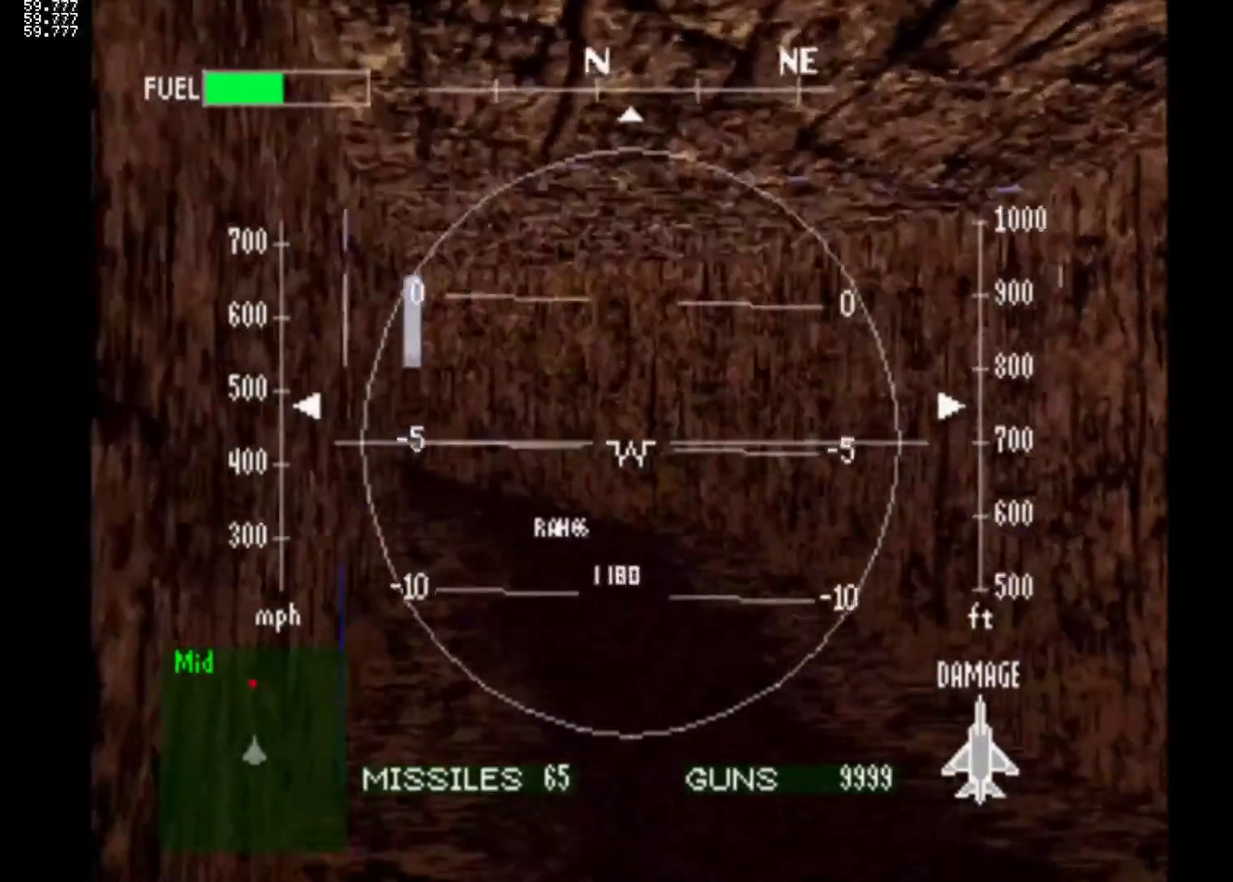
{"buttons": [], "left_stick": "center", "events": [[150, "DPAD_LEFT", "down"], [317, "DPAD_LEFT", "up"]]}
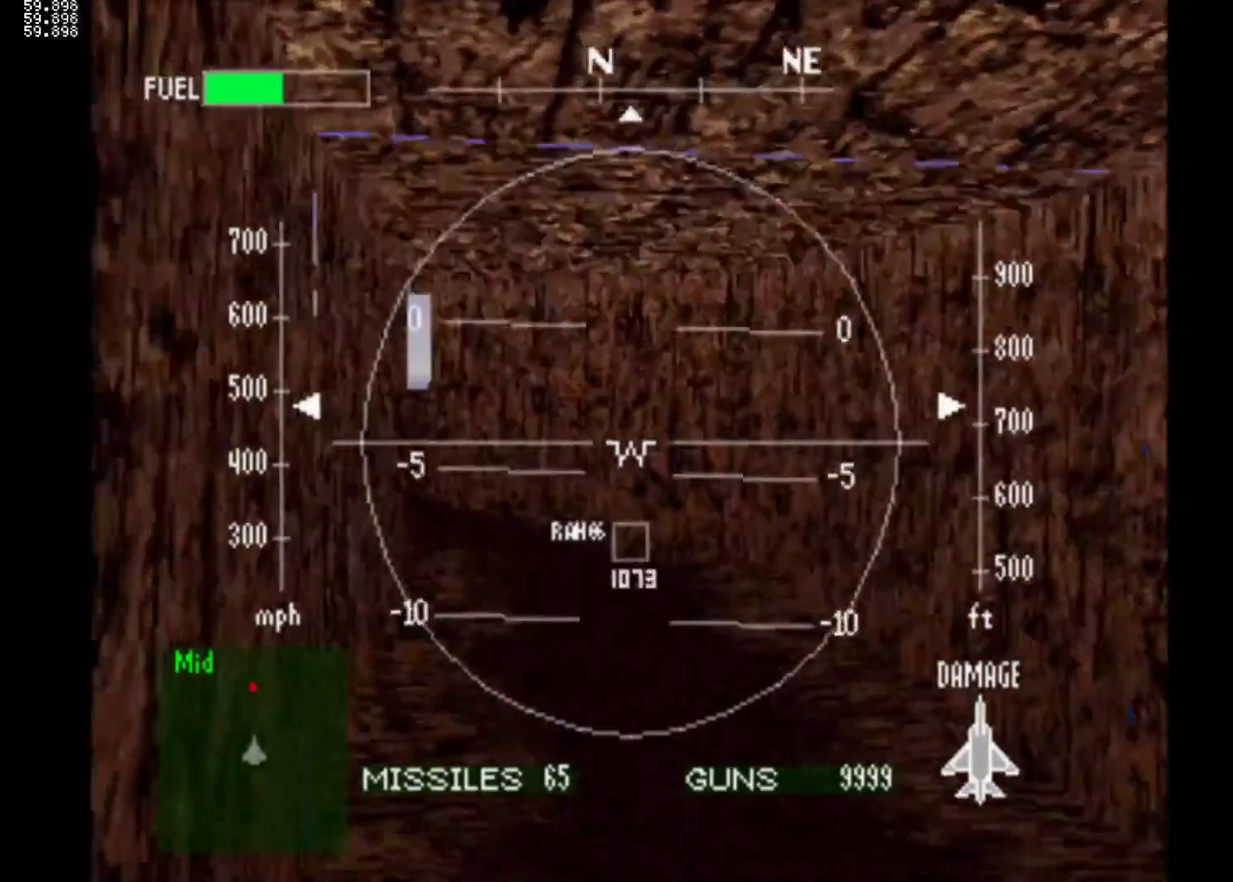
{"buttons": [], "left_stick": "center", "events": []}